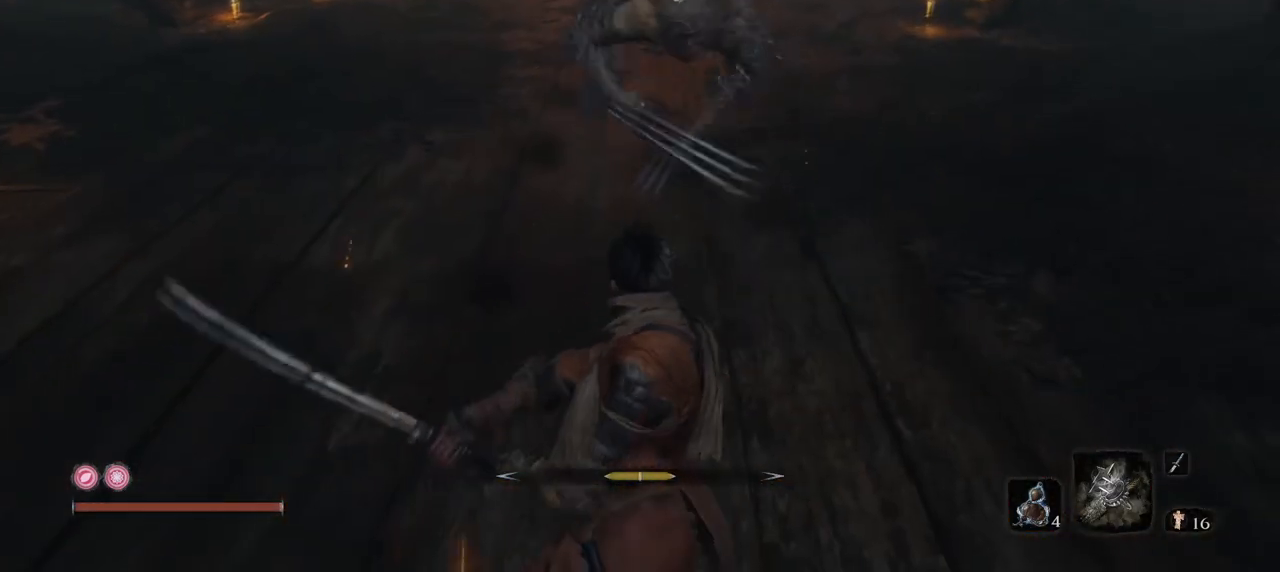
Gameplay with keyboard and mouse; each line is a JSON object with the keys and mouse buttons held at the frame after it. "events" lists presses ("down") and releases ("up") of "1", "2", "3", "4", "5", "a", "alt", "b", "c", "ctrl", "d", "e", "f", "g", "q", "r", "s", "shift", "space", "t", "tab", "tilde", "v", "w", "x", "z", "mouse_left", "mouse_wheel", "mouse_right", "mouse_mb4" and "mouse_mb5" between this image and that frame as [ms after this image, input, new state], when the widget could be followed in between. "mouse_left", "mouse_wheel", "mouse_right", "mouse_mb4", "mouse_mb5" = the "left", "wheel", "right", "mb4", "mb5" buttons of the "mouse" list. No other keys are recorded. "wheel" means that the mouse wheel is clicked or scrolled. Mouse movement is not recorded.
{"keys": ["q"], "mouse": [], "events": [[166, "w", "up"]]}
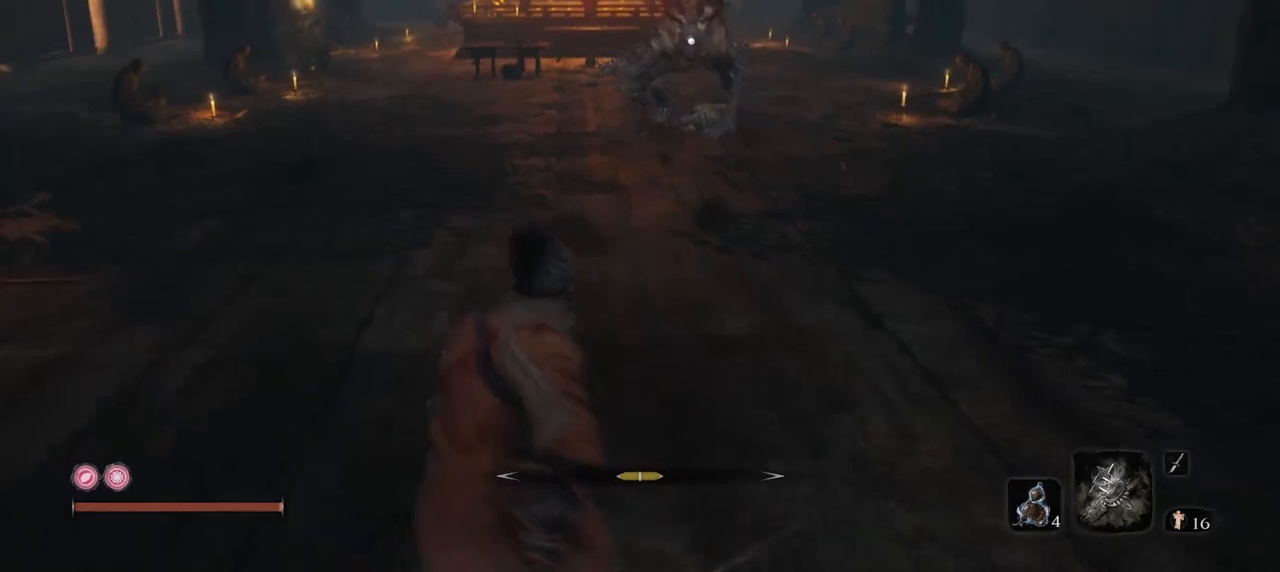
{"keys": ["q", "w"], "mouse": [], "events": [[284, "w", "down"]]}
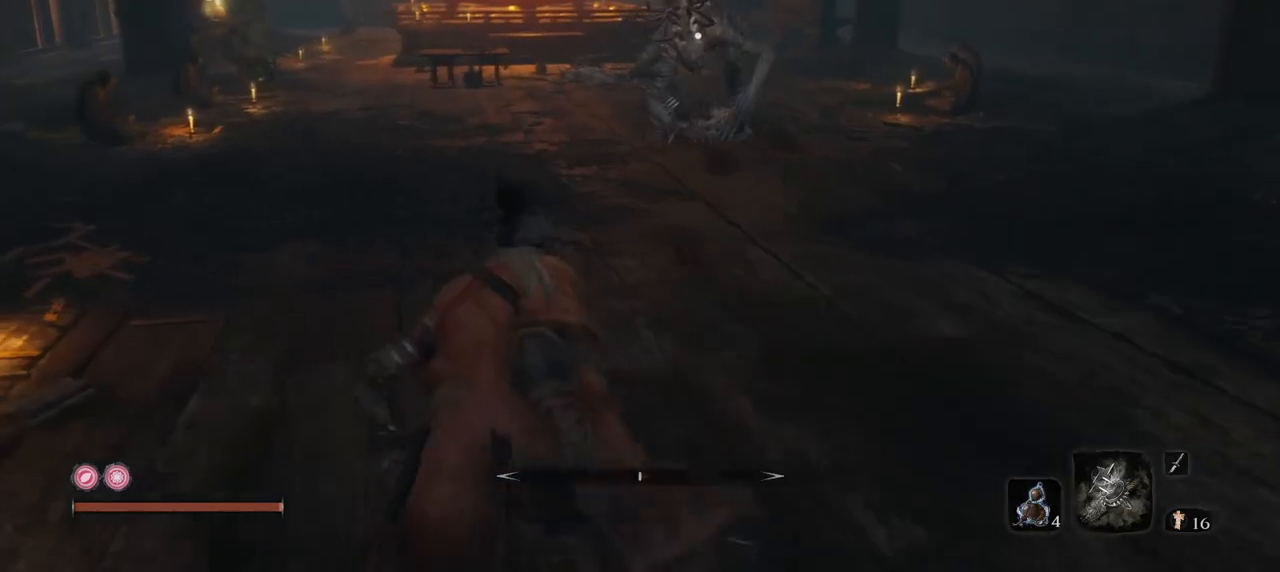
{"keys": [], "mouse": [], "events": [[250, "q", "up"], [383, "w", "up"]]}
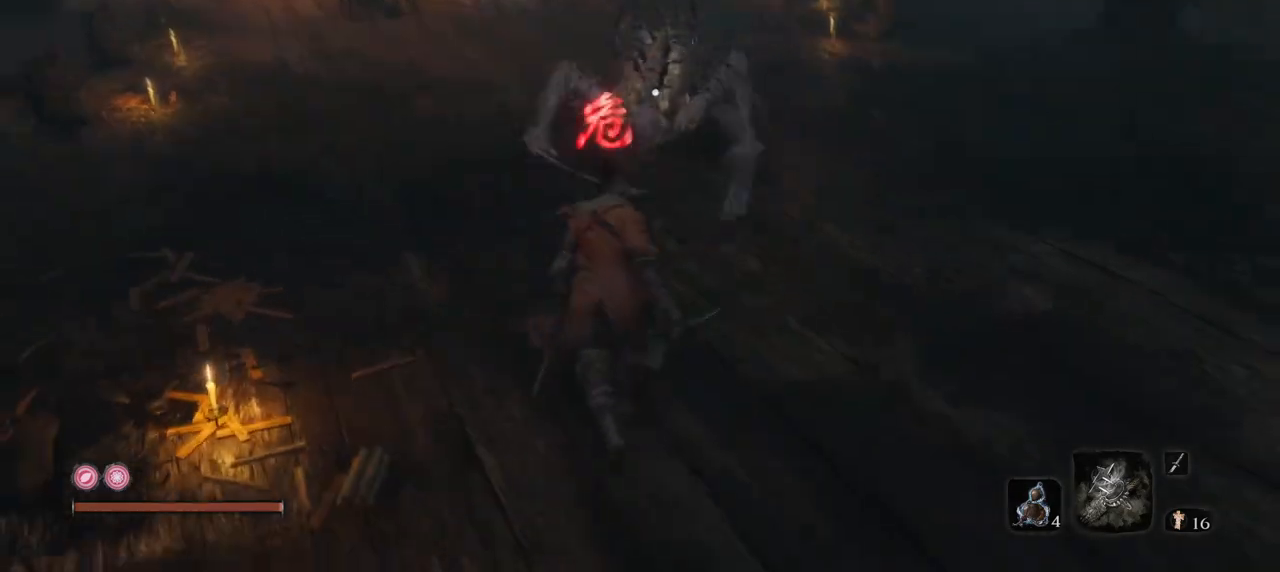
{"keys": ["space"], "mouse": [], "events": [[167, "mouse_mb4", "down"], [267, "space", "down"], [317, "mouse_mb4", "up"], [350, "space", "up"], [401, "space", "down"]]}
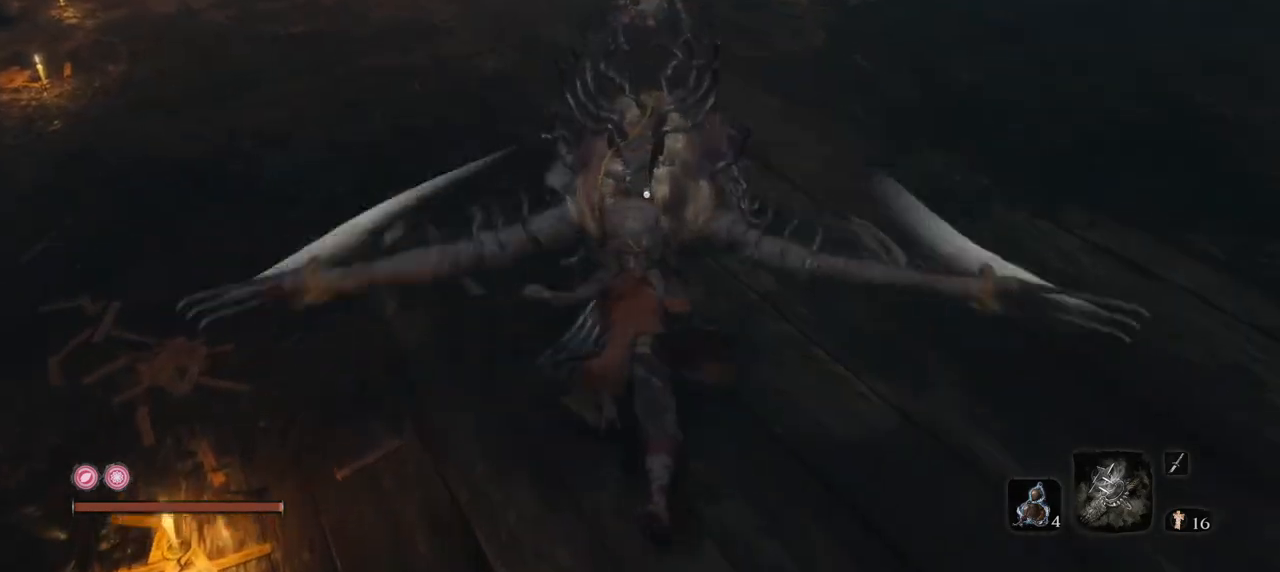
{"keys": ["space"], "mouse": [], "events": [[100, "space", "up"], [183, "space", "down"], [333, "space", "up"], [383, "space", "down"]]}
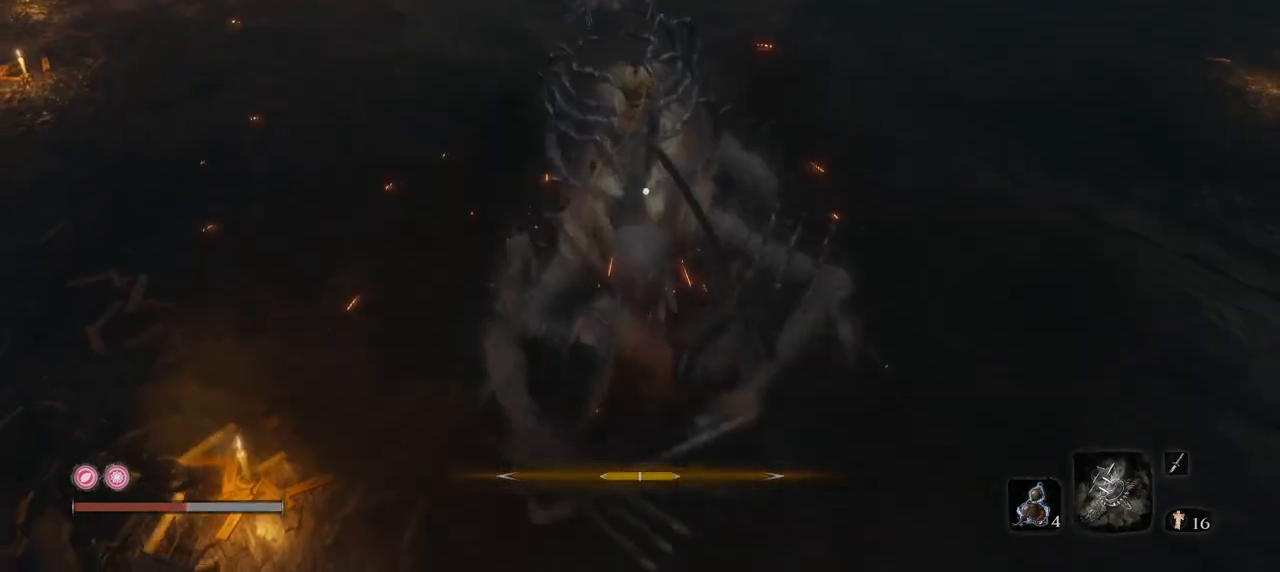
{"keys": ["w"], "mouse": [], "events": [[17, "space", "up"], [67, "space", "down"], [200, "space", "up"], [250, "mouse_mb4", "down"], [300, "mouse_mb4", "up"], [384, "w", "down"]]}
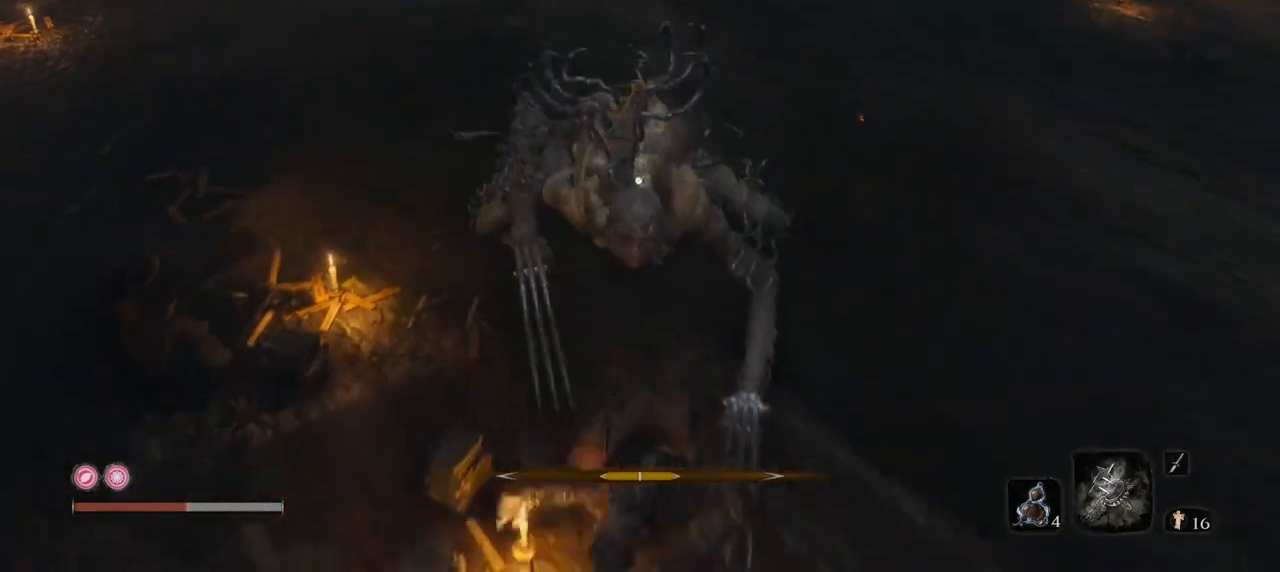
{"keys": ["w"], "mouse": [], "events": []}
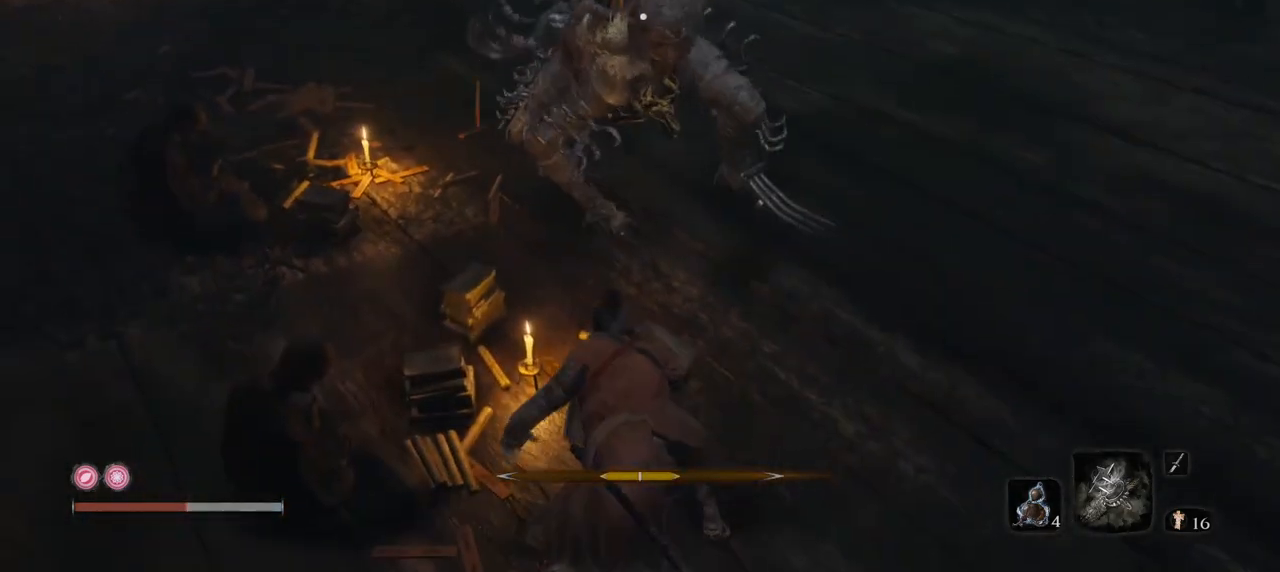
{"keys": ["e", "w"], "mouse": [], "events": [[134, "e", "down"], [184, "mouse_mb4", "down"], [334, "mouse_mb4", "up"]]}
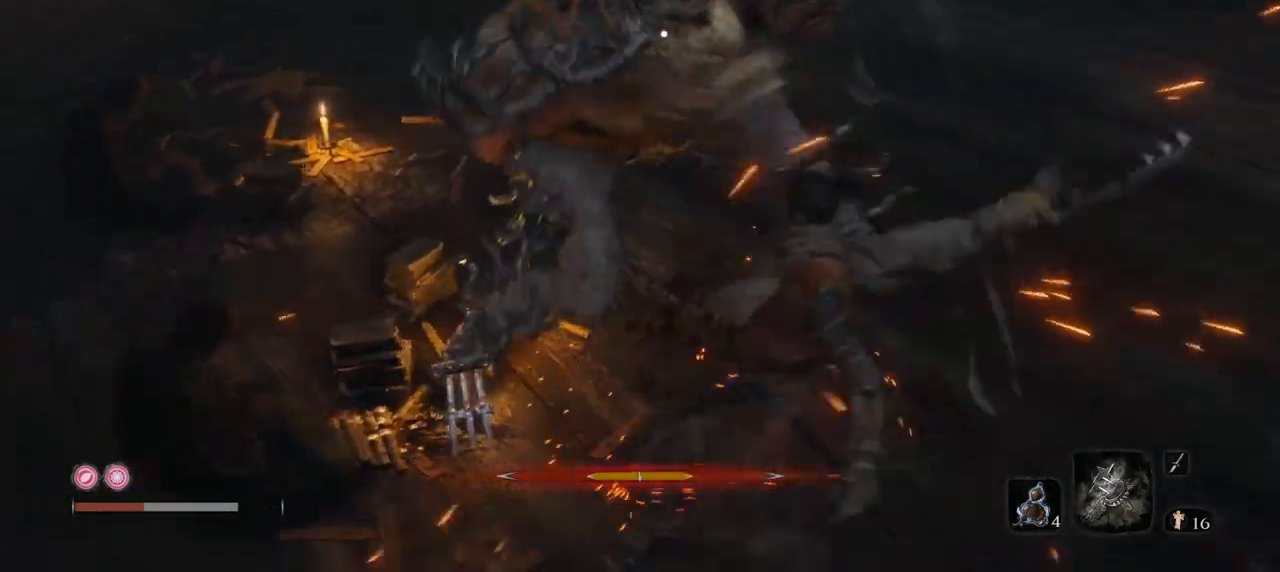
{"keys": ["e"], "mouse": ["mb4"], "events": [[16, "mouse_mb4", "down"], [383, "w", "up"]]}
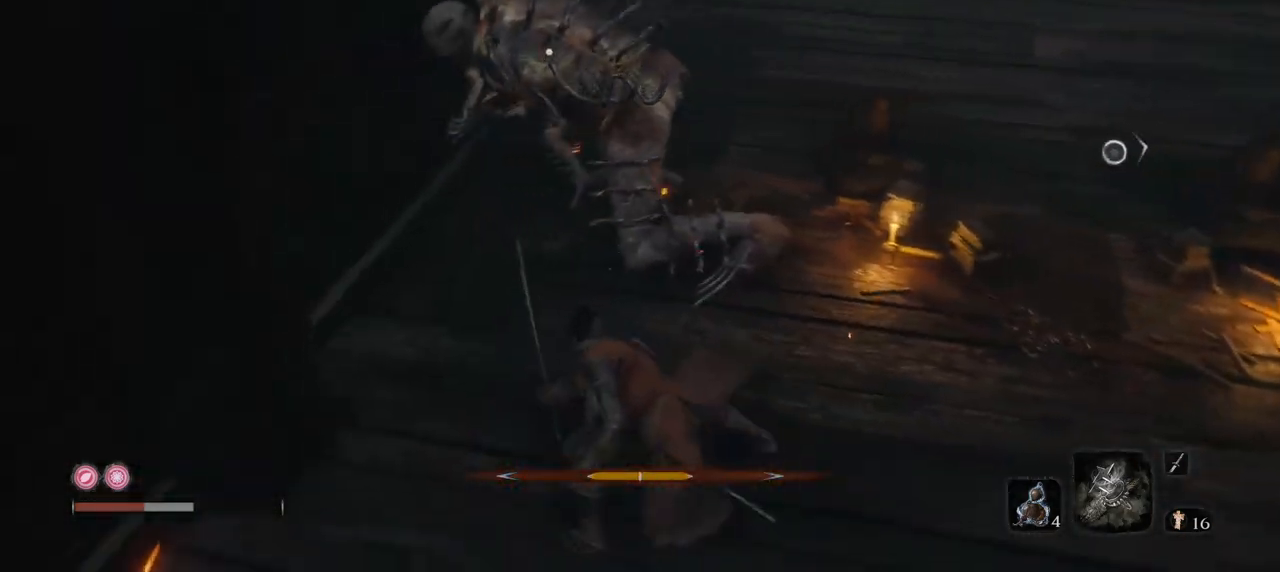
{"keys": ["e", "s"], "mouse": ["mb4"], "events": [[84, "s", "down"]]}
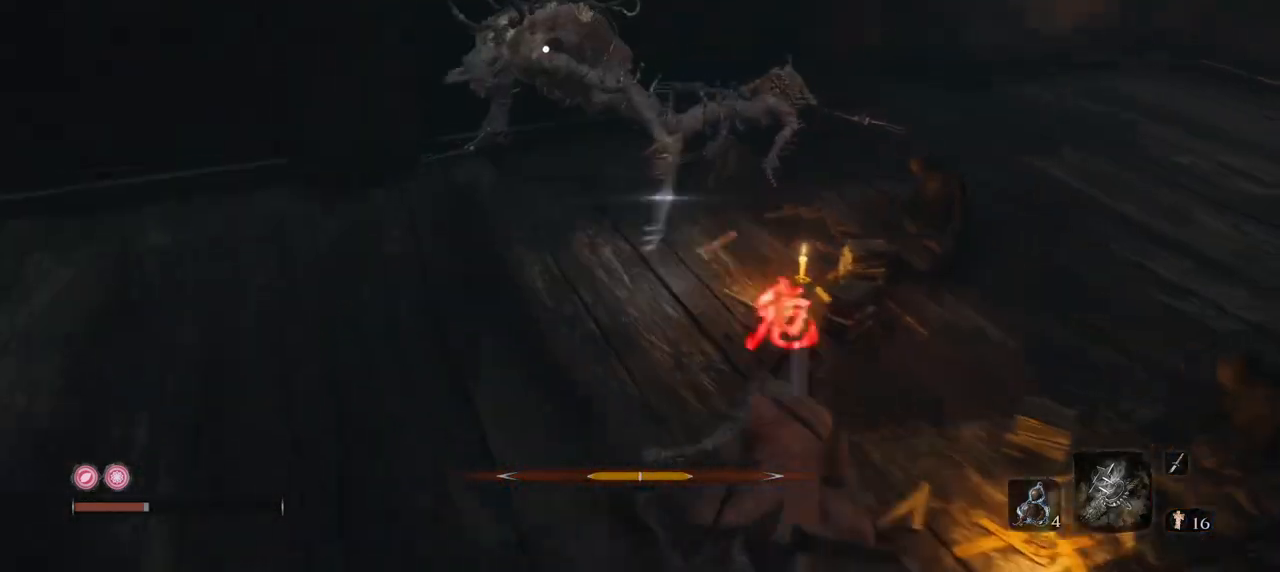
{"keys": ["s"], "mouse": ["mb4"], "events": [[100, "e", "up"]]}
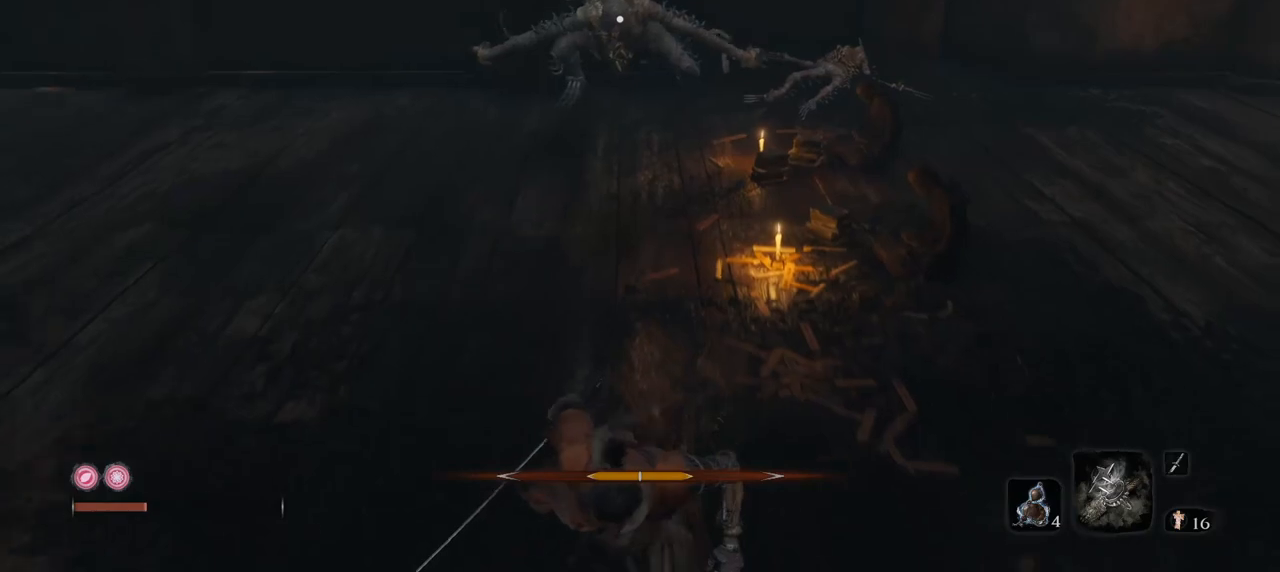
{"keys": ["s"], "mouse": [], "events": [[84, "mouse_mb4", "up"], [167, "r", "down"], [317, "r", "up"]]}
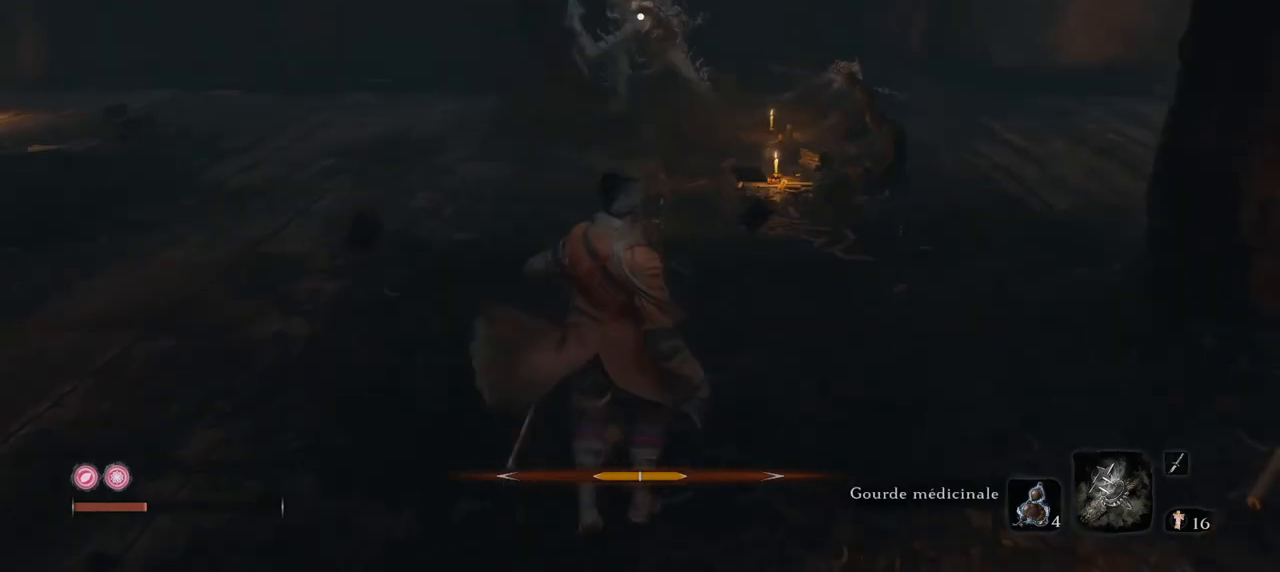
{"keys": ["s"], "mouse": [], "events": []}
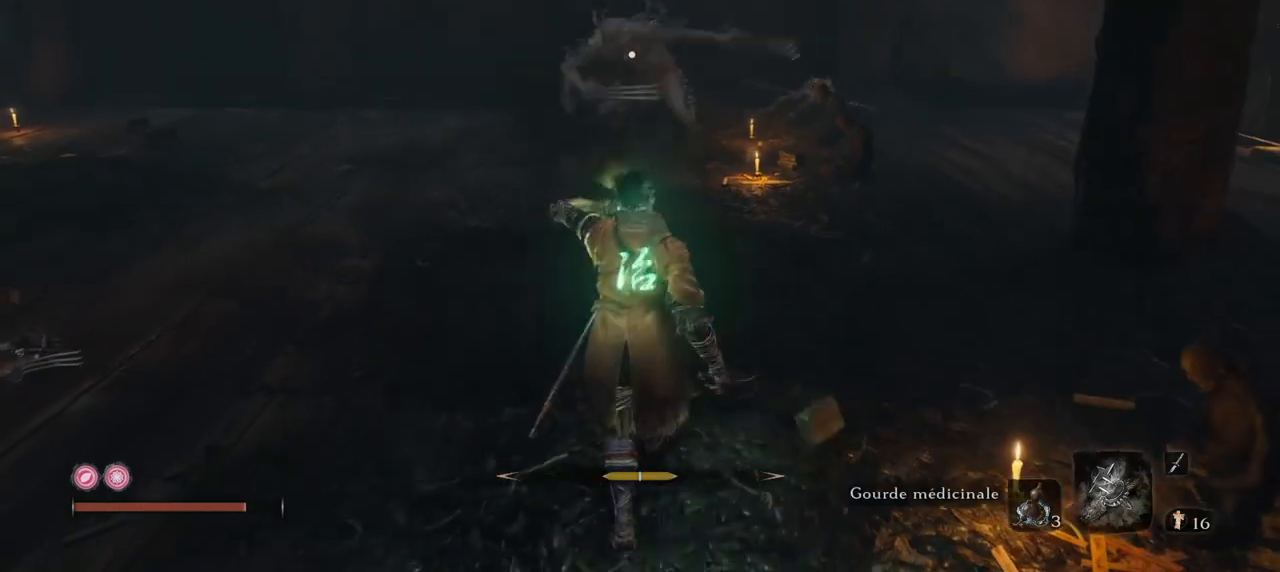
{"keys": ["q", "s"], "mouse": [], "events": [[301, "q", "down"]]}
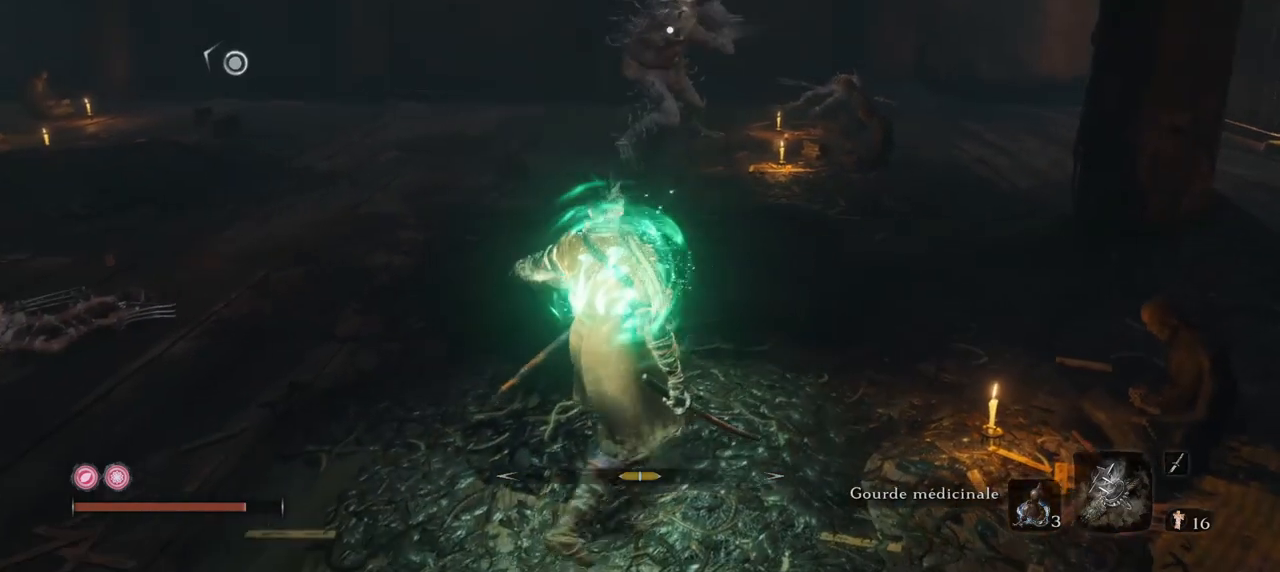
{"keys": ["q", "s"], "mouse": [], "events": []}
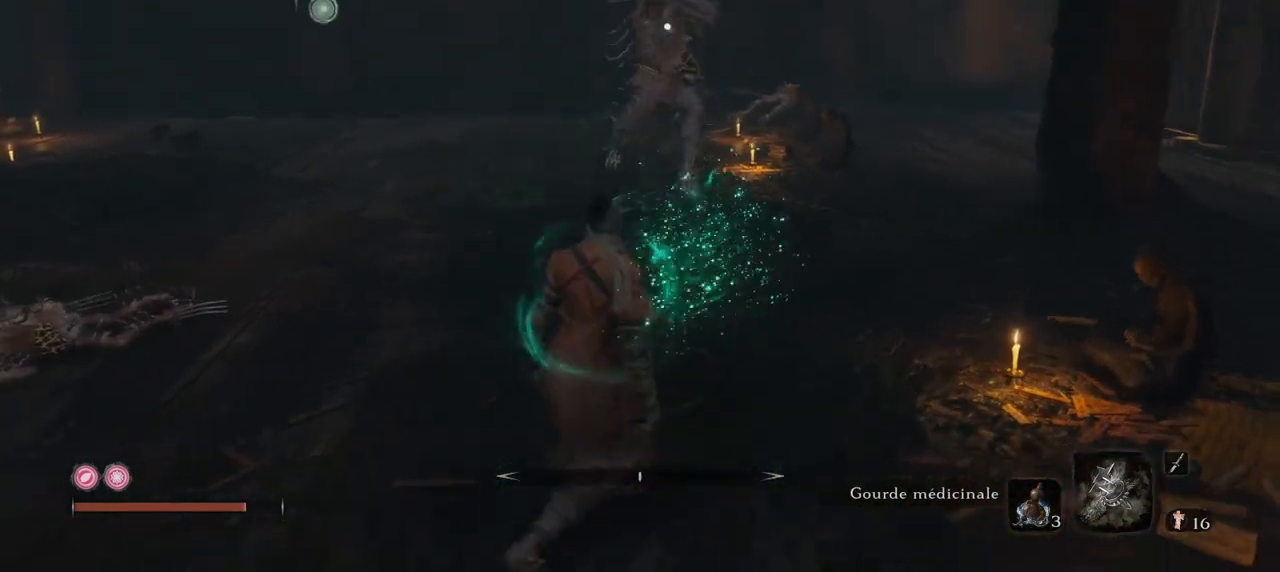
{"keys": [], "mouse": [], "events": [[284, "s", "up"], [418, "q", "up"]]}
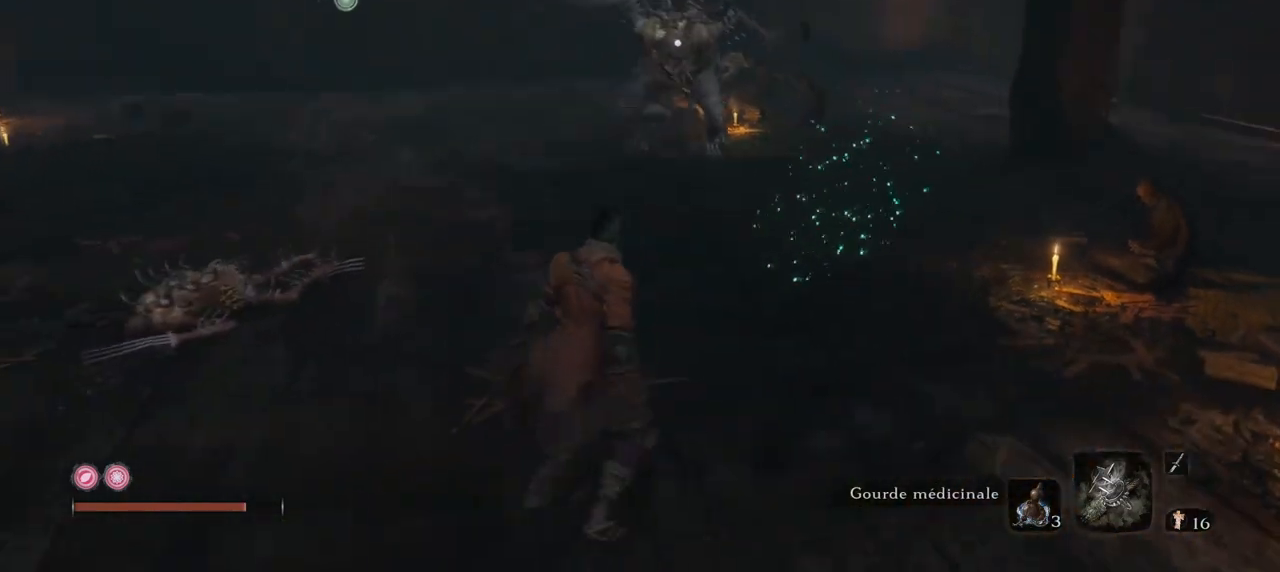
{"keys": [], "mouse": [], "events": []}
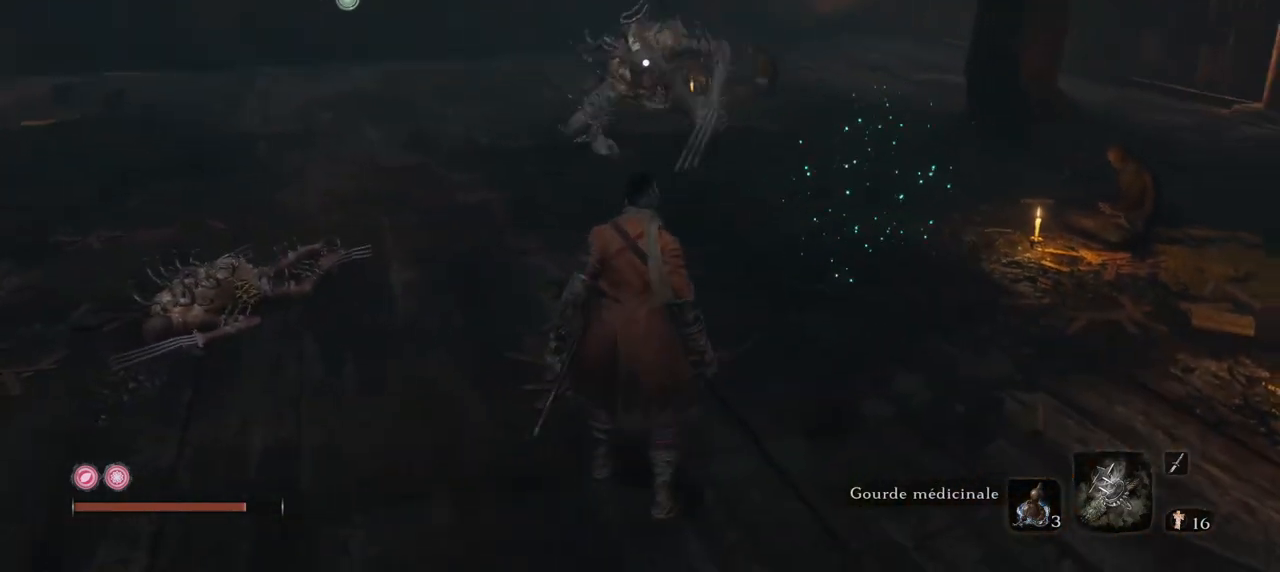
{"keys": ["s"], "mouse": [], "events": [[251, "s", "down"]]}
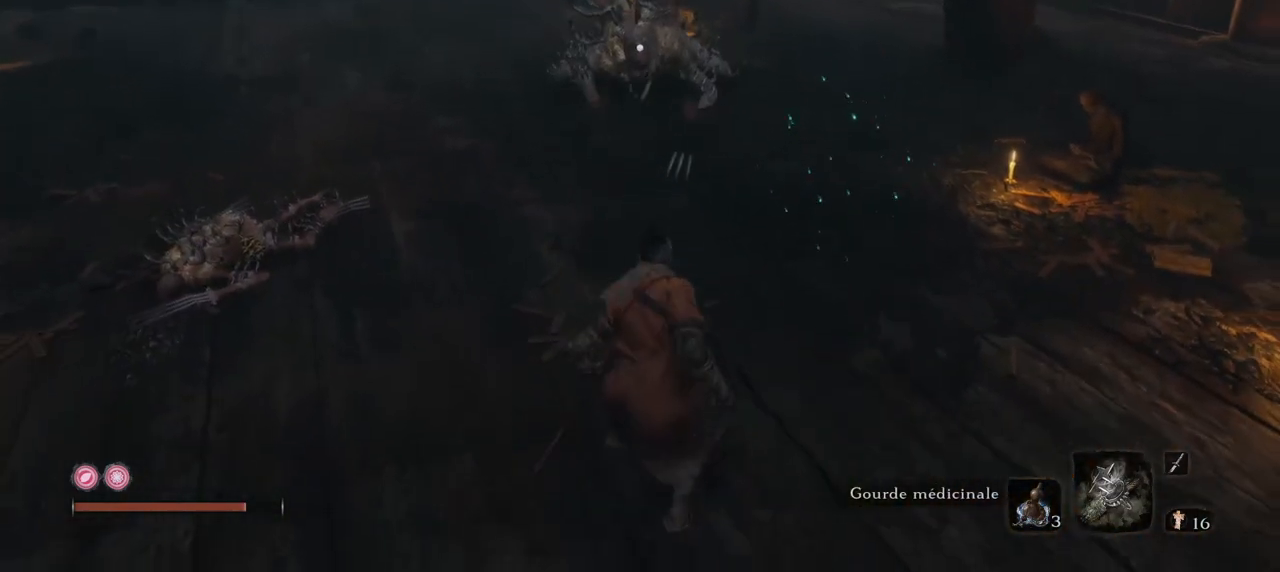
{"keys": [], "mouse": [], "events": [[133, "s", "up"]]}